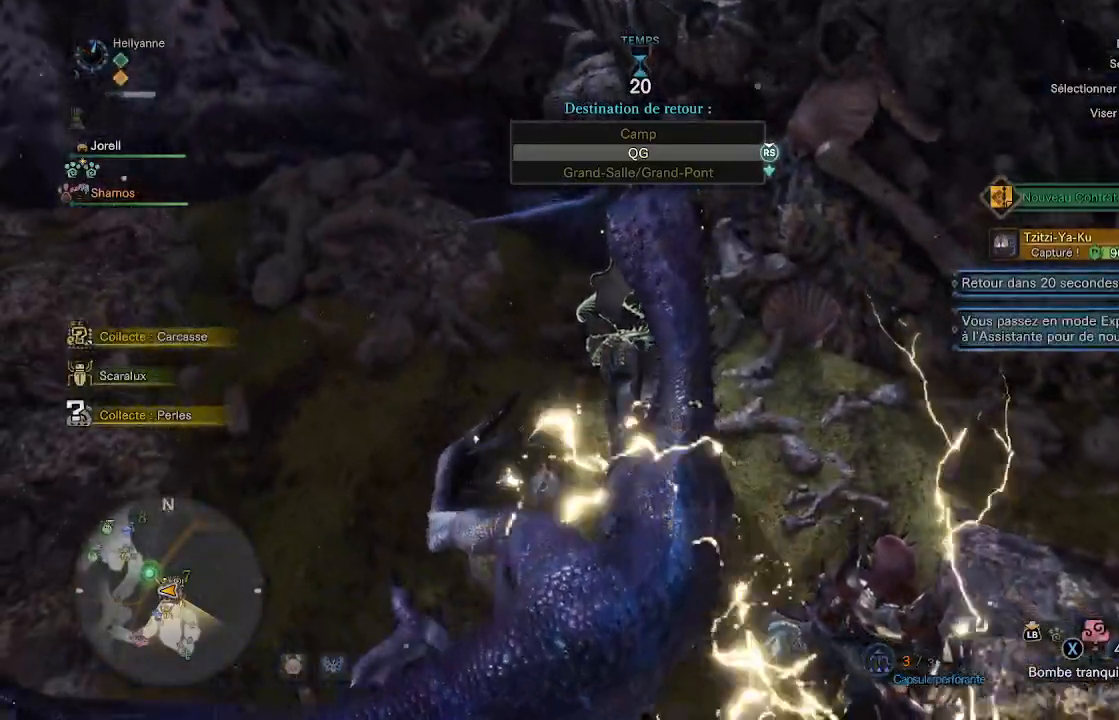
Gameplay with a controller (Xbox layout); each line is a JSON object with the inputs held at the frame after it. "events" lists button and stick changes between this image and that frame as [ms after this image, input, new state], when the widget could be followed in between.
{"buttons": [], "left_stick": "up", "right_stick": "center", "events": [[133, "left_stick", "up-left"], [317, "L3", "down"], [500, "L3", "up"], [500, "left_stick", "up"]]}
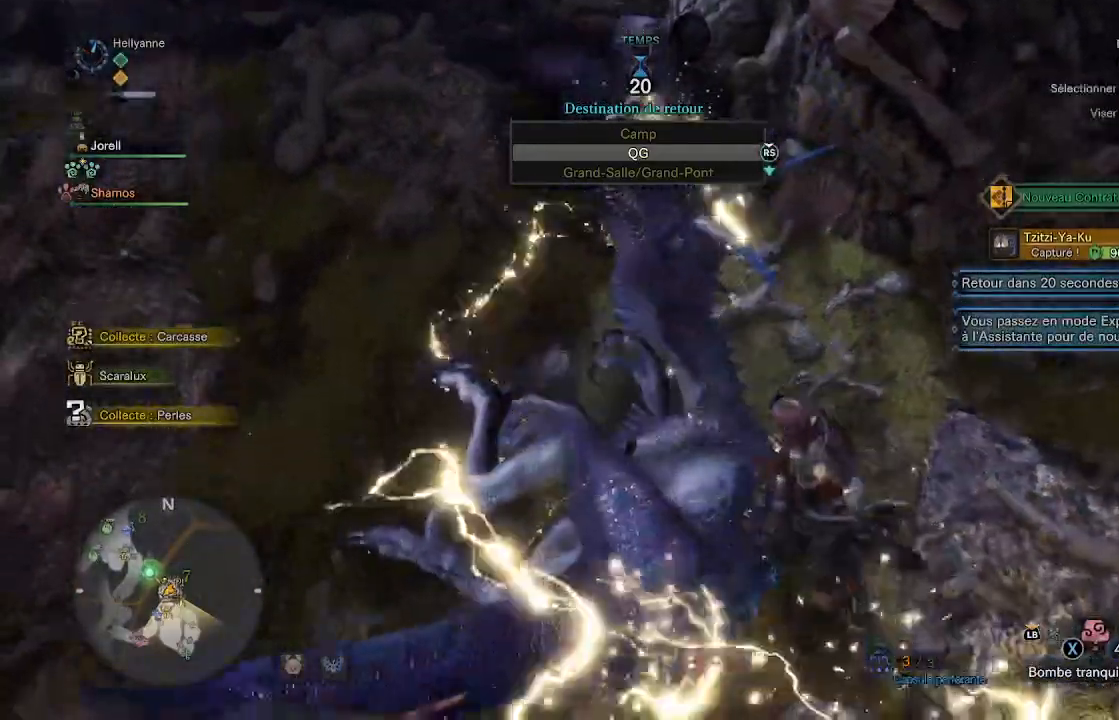
{"buttons": [], "left_stick": "up", "right_stick": "center", "events": []}
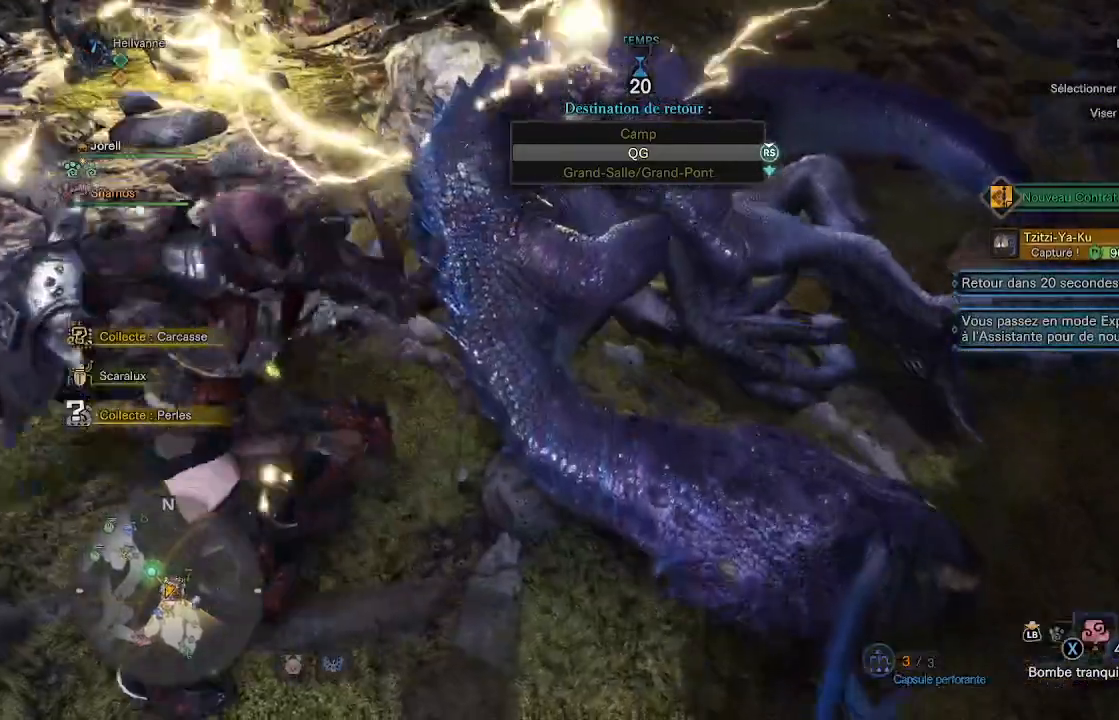
{"buttons": [], "left_stick": "center", "right_stick": "center", "events": [[250, "B", "down"], [333, "left_stick", "center"], [483, "B", "up"]]}
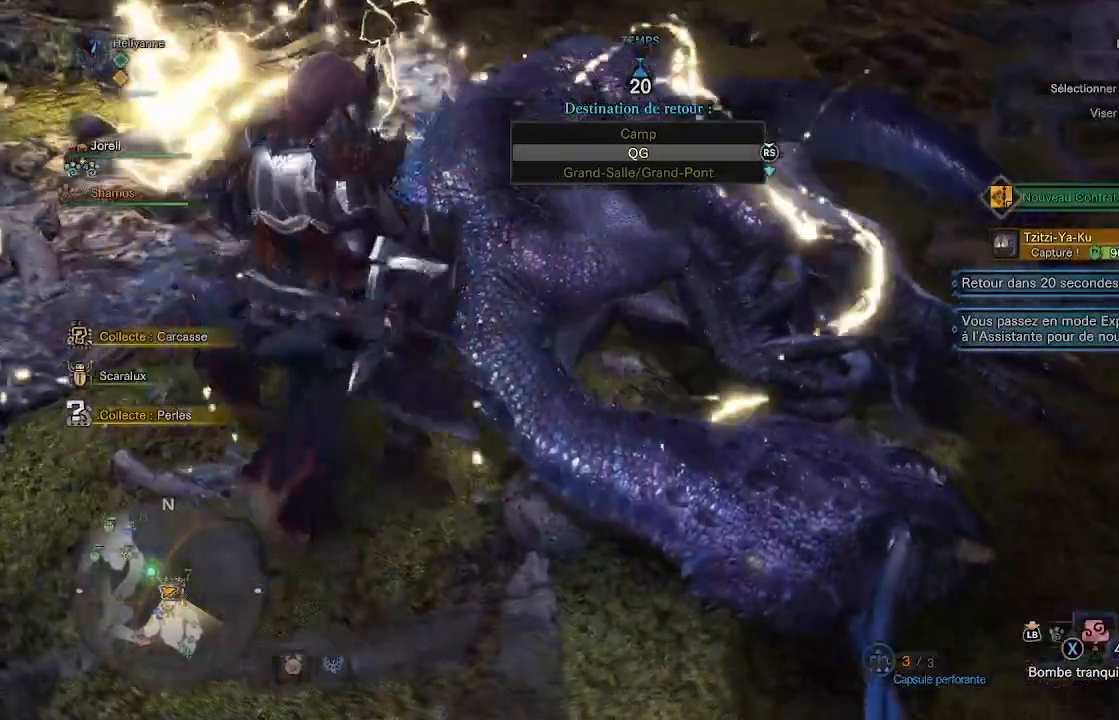
{"buttons": [], "left_stick": "center", "right_stick": "center", "events": []}
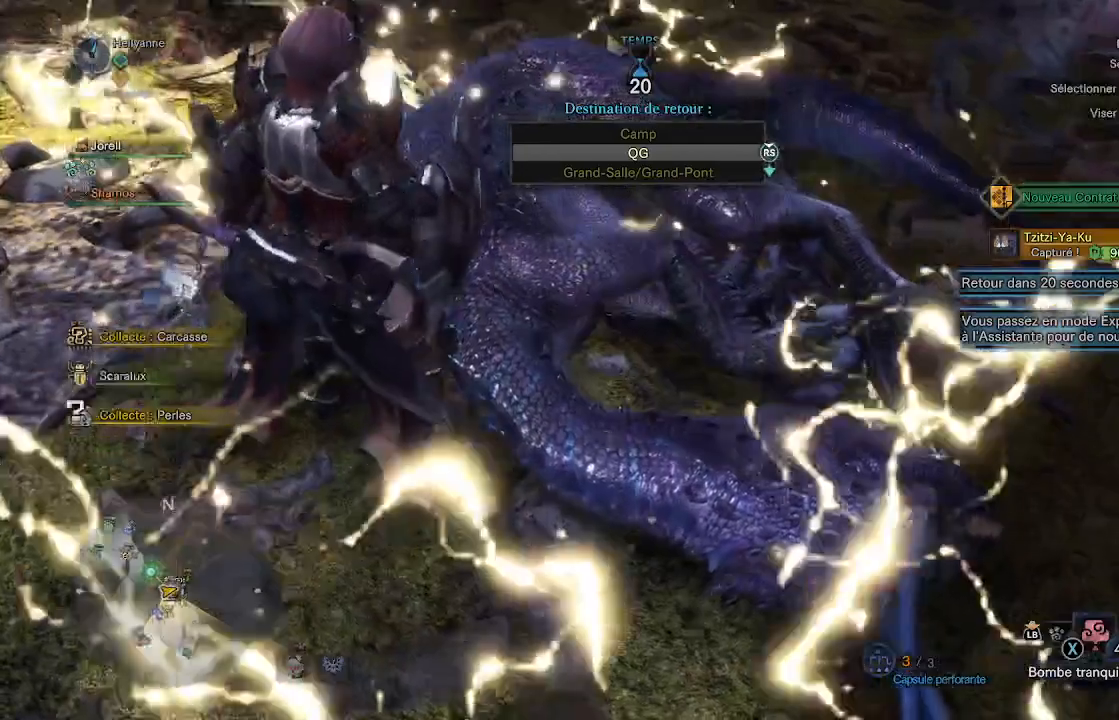
{"buttons": [], "left_stick": "center", "right_stick": "center", "events": []}
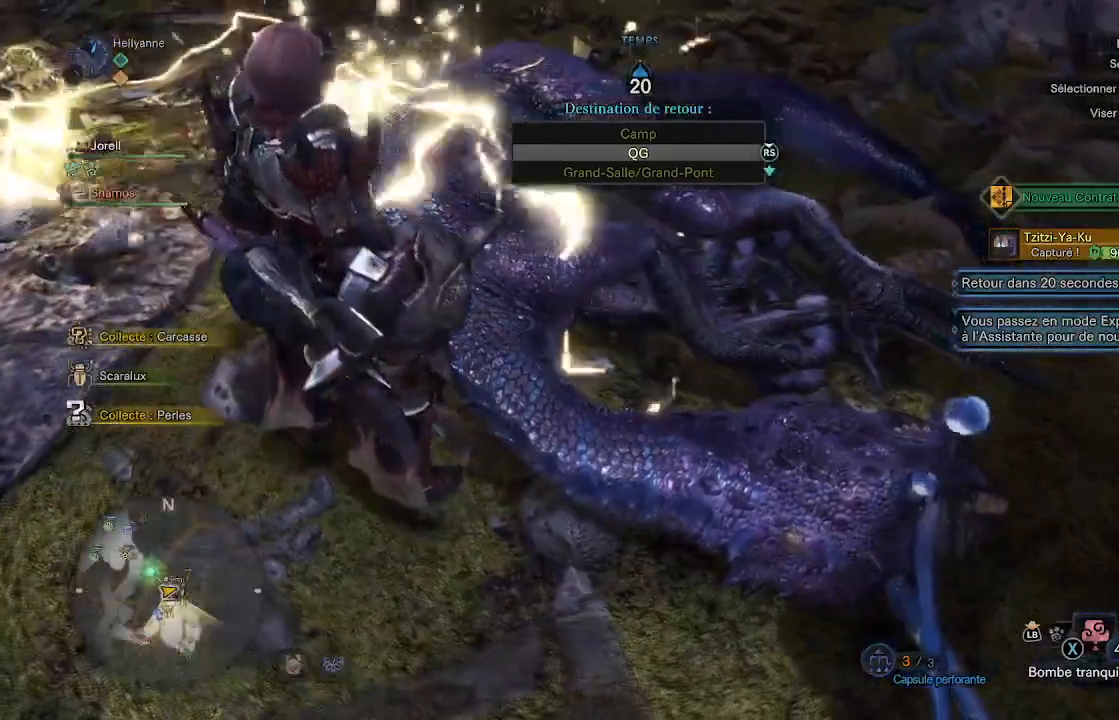
{"buttons": [], "left_stick": "center", "right_stick": "center", "events": []}
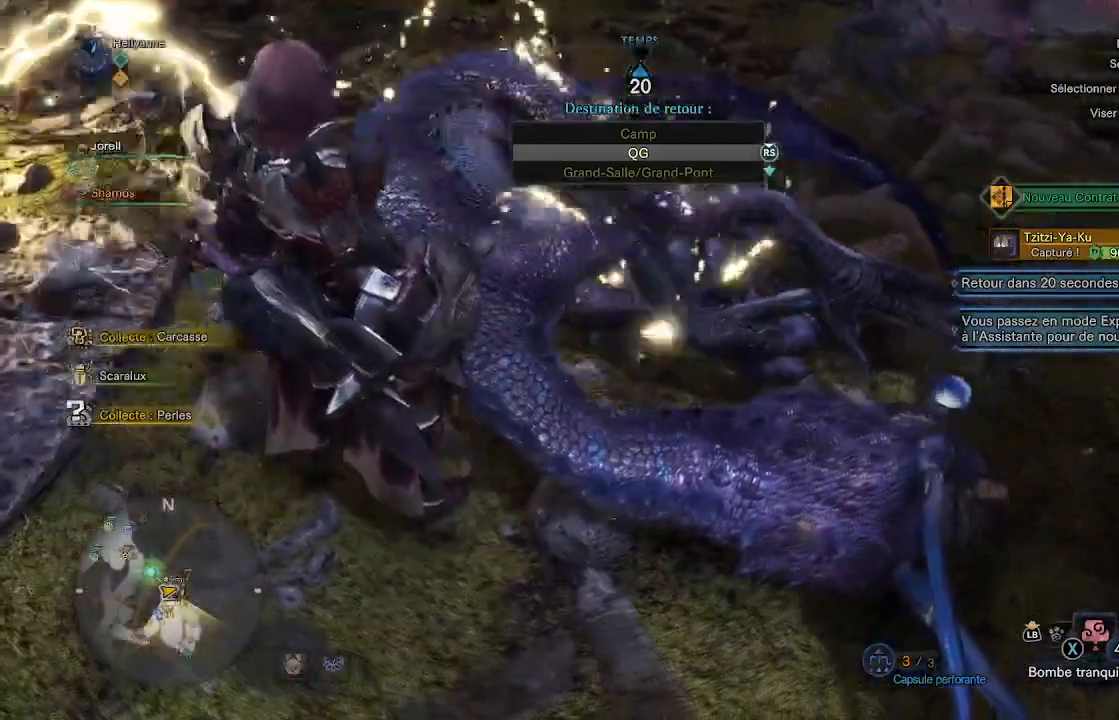
{"buttons": [], "left_stick": "center", "right_stick": "center", "events": []}
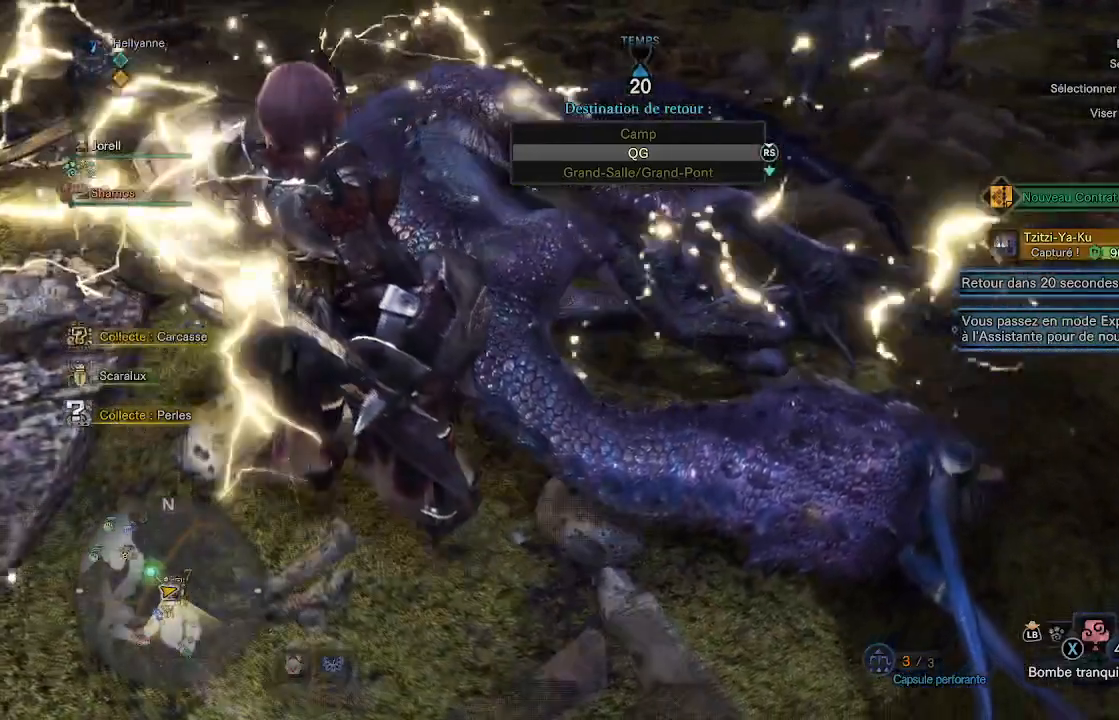
{"buttons": [], "left_stick": "center", "right_stick": "center", "events": []}
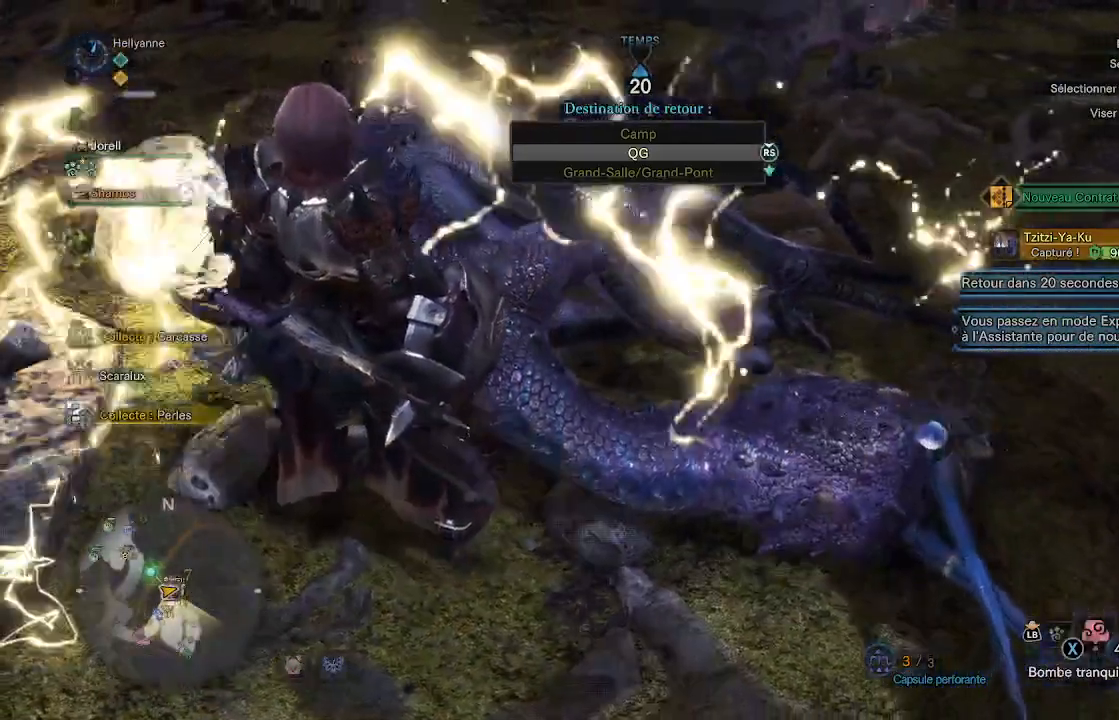
{"buttons": [], "left_stick": "center", "right_stick": "center", "events": []}
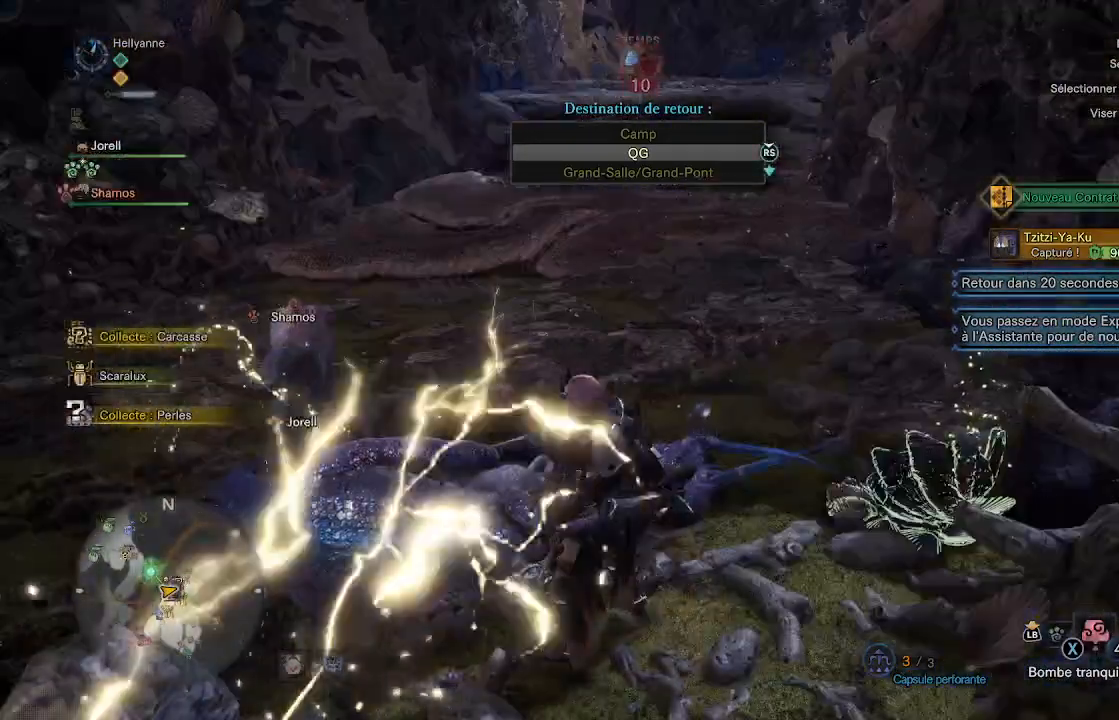
{"buttons": [], "left_stick": "center", "right_stick": "center", "events": []}
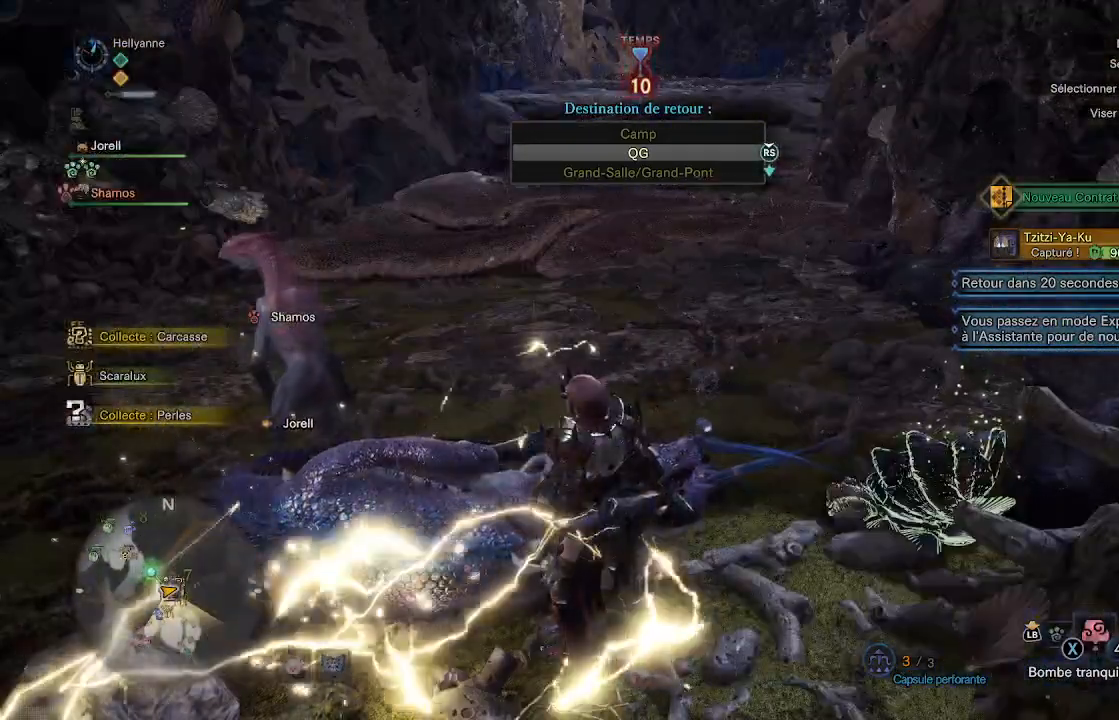
{"buttons": [], "left_stick": "center", "right_stick": "center", "events": []}
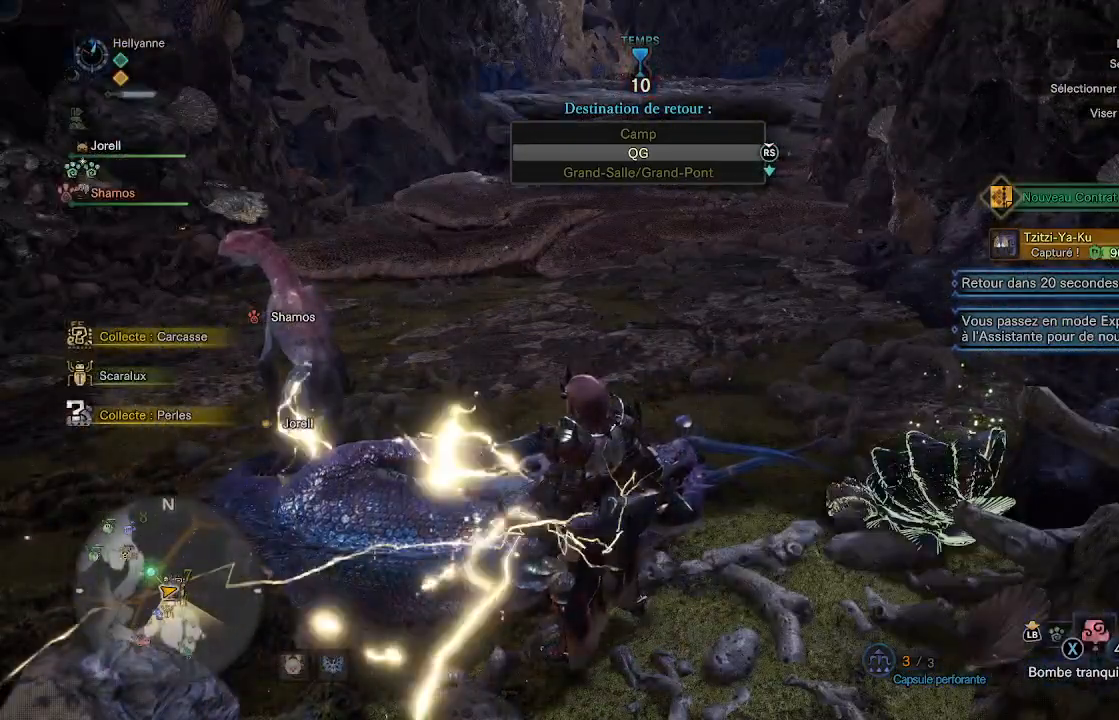
{"buttons": [], "left_stick": "center", "right_stick": "center", "events": []}
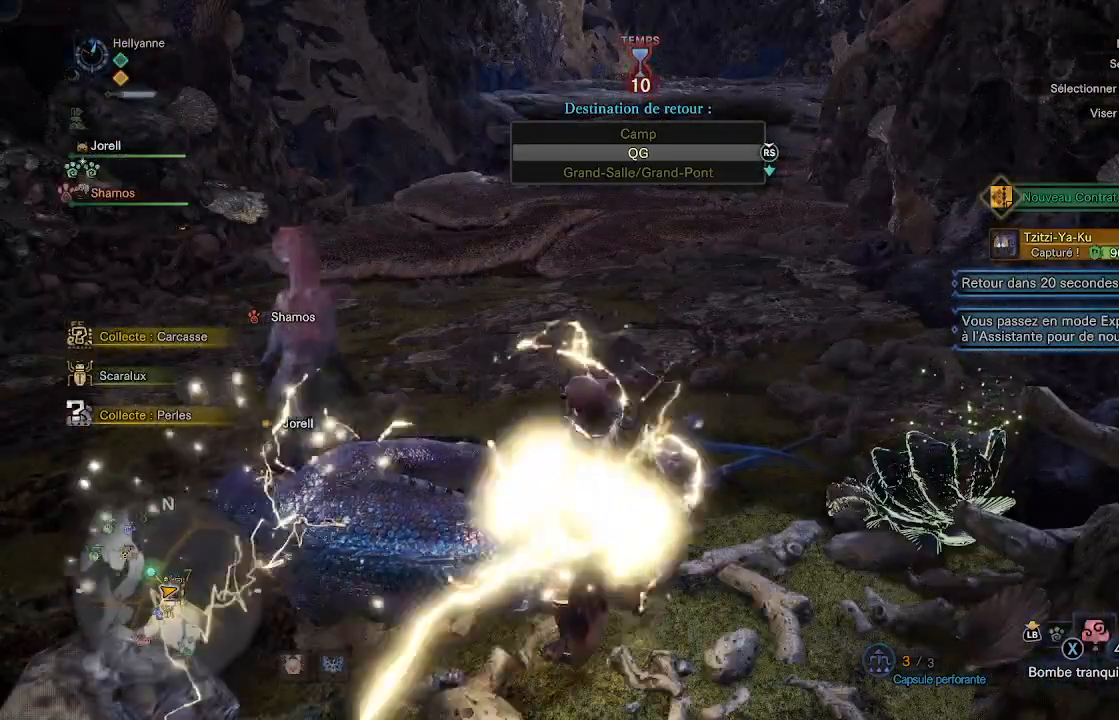
{"buttons": [], "left_stick": "center", "right_stick": "center", "events": []}
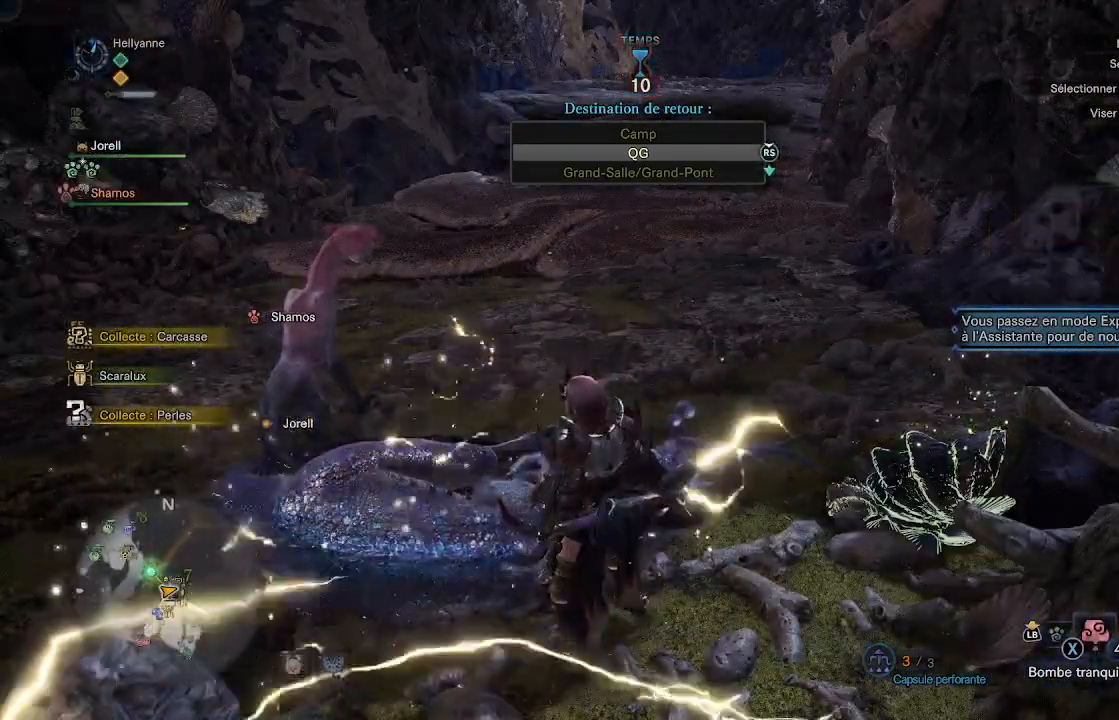
{"buttons": [], "left_stick": "up-right", "right_stick": "center", "events": [[17, "left_stick", "right"], [117, "left_stick", "up-right"]]}
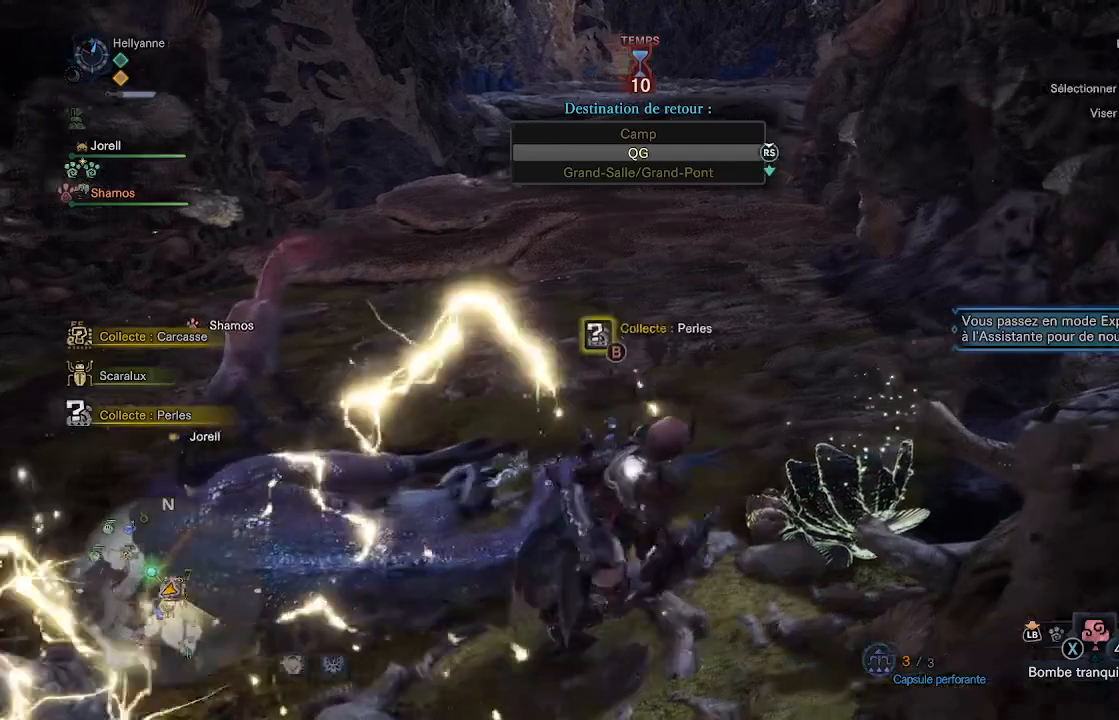
{"buttons": [], "left_stick": "center", "right_stick": "center", "events": [[317, "left_stick", "center"]]}
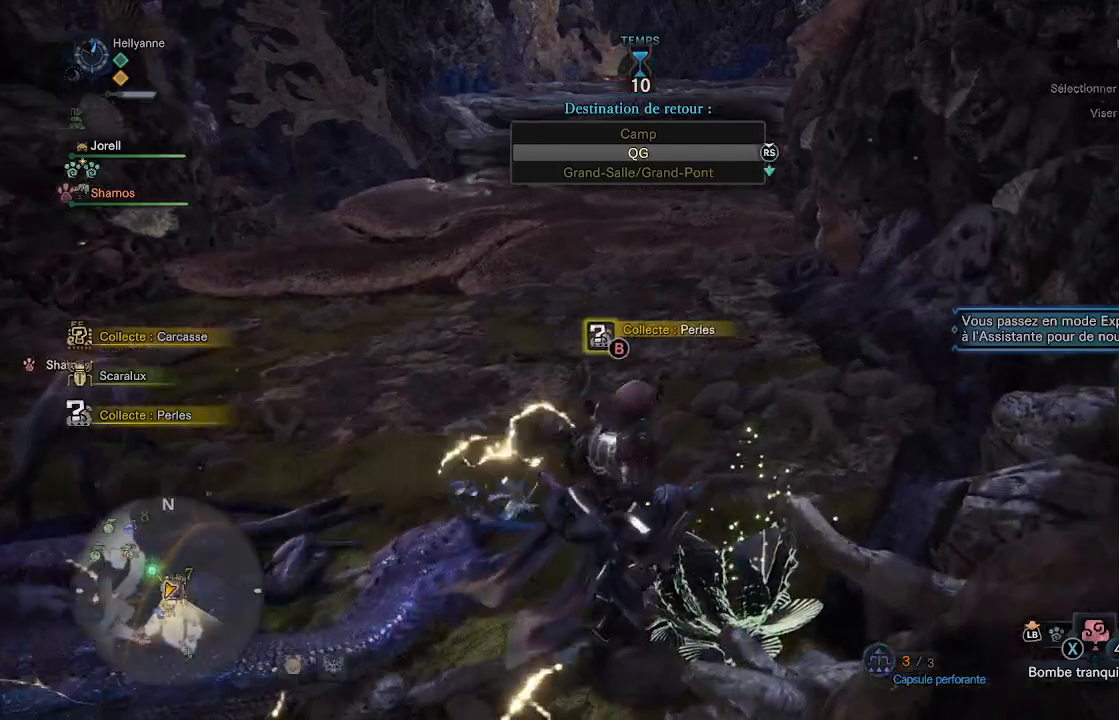
{"buttons": ["B"], "left_stick": "center", "right_stick": "center", "events": [[150, "B", "down"]]}
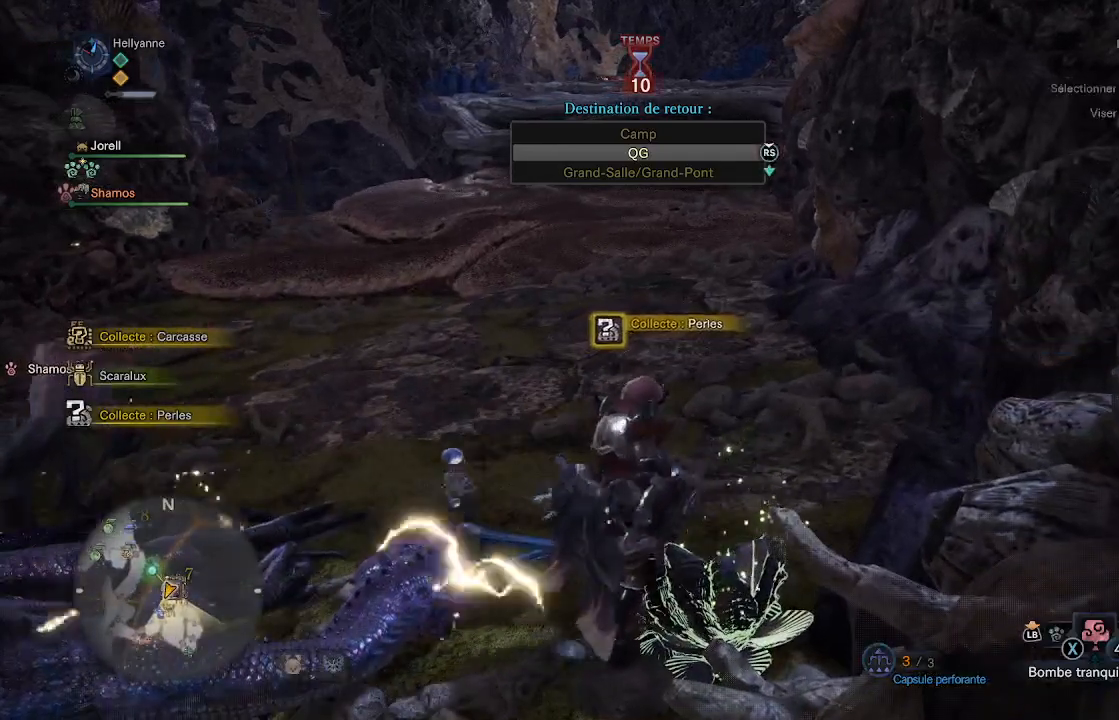
{"buttons": ["B"], "left_stick": "center", "right_stick": "center", "events": []}
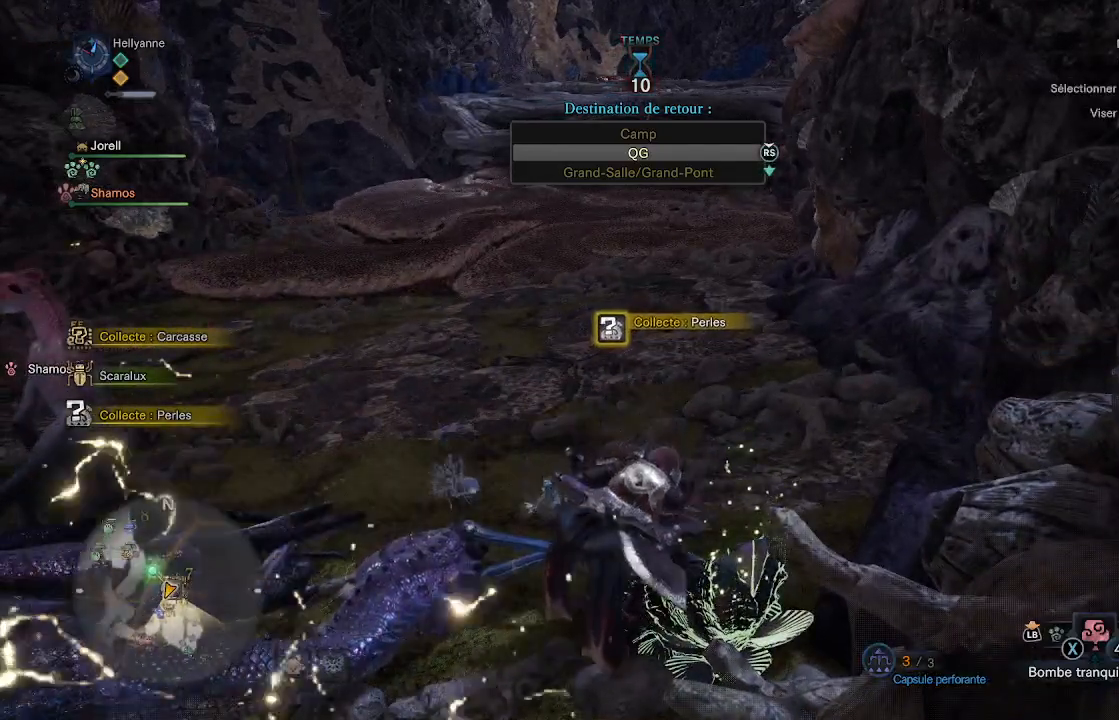
{"buttons": ["B"], "left_stick": "center", "right_stick": "center", "events": []}
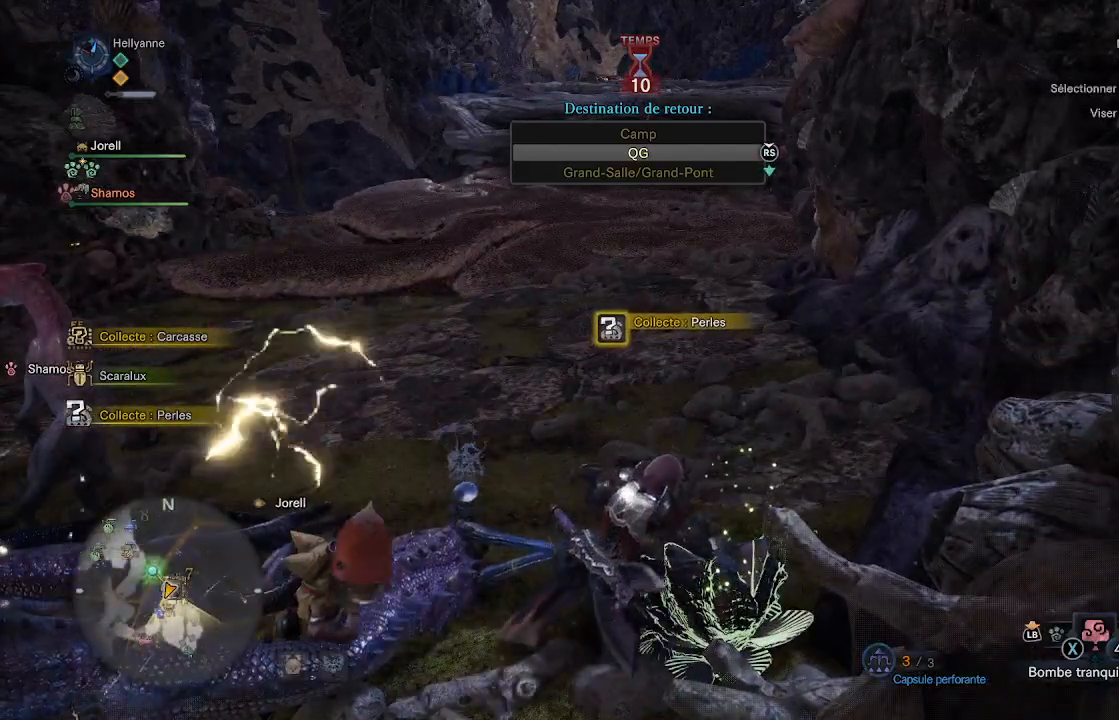
{"buttons": ["B"], "left_stick": "center", "right_stick": "center", "events": []}
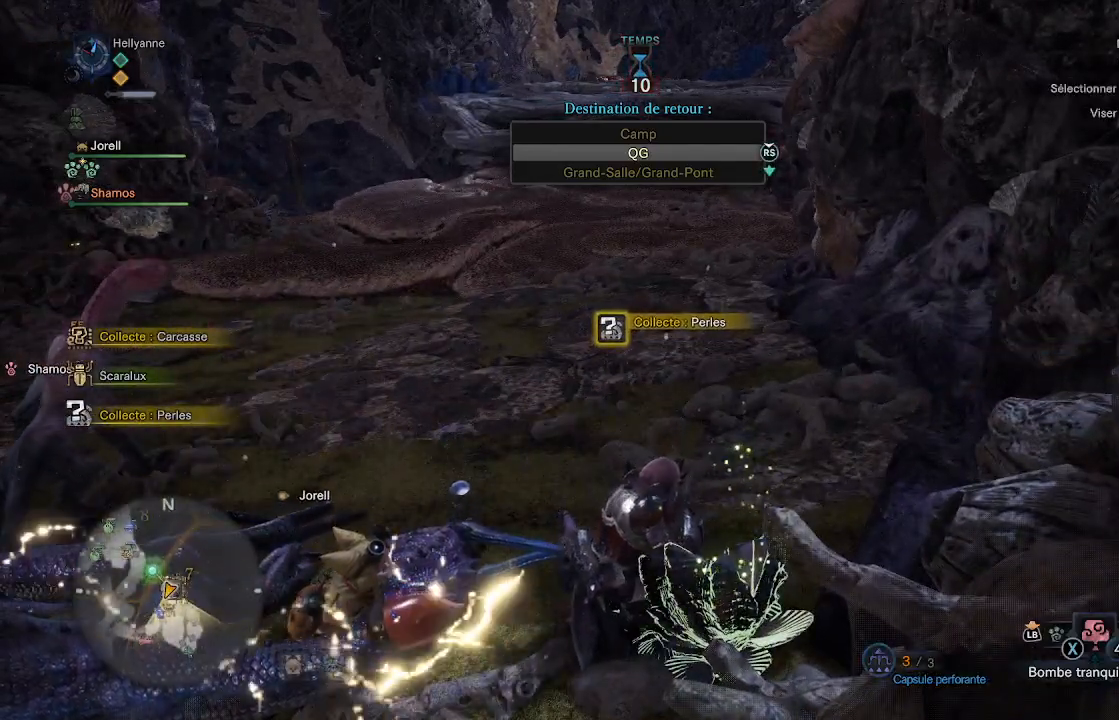
{"buttons": ["B"], "left_stick": "center", "right_stick": "center", "events": []}
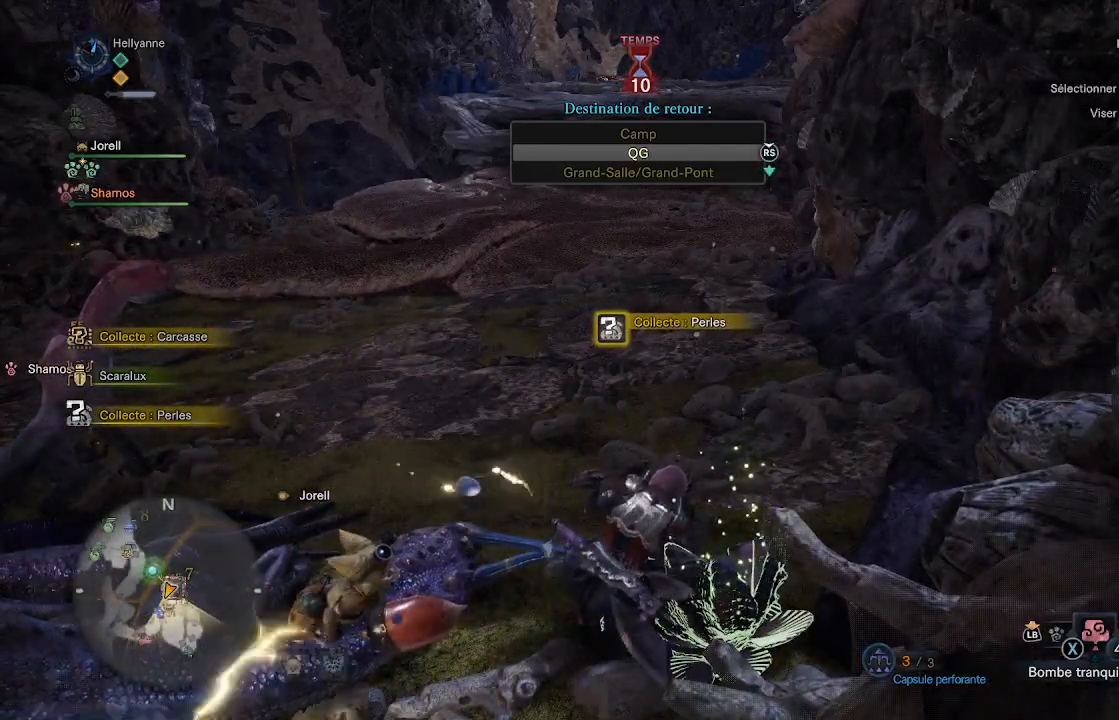
{"buttons": ["B"], "left_stick": "center", "right_stick": "center", "events": []}
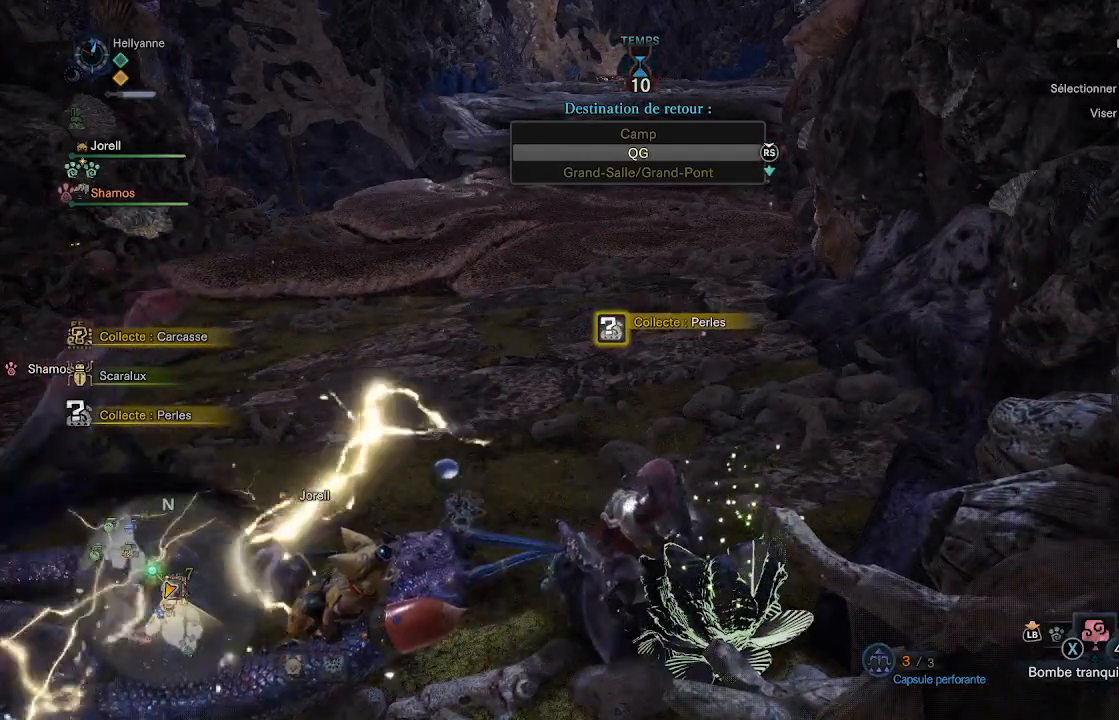
{"buttons": ["B"], "left_stick": "center", "right_stick": "center", "events": []}
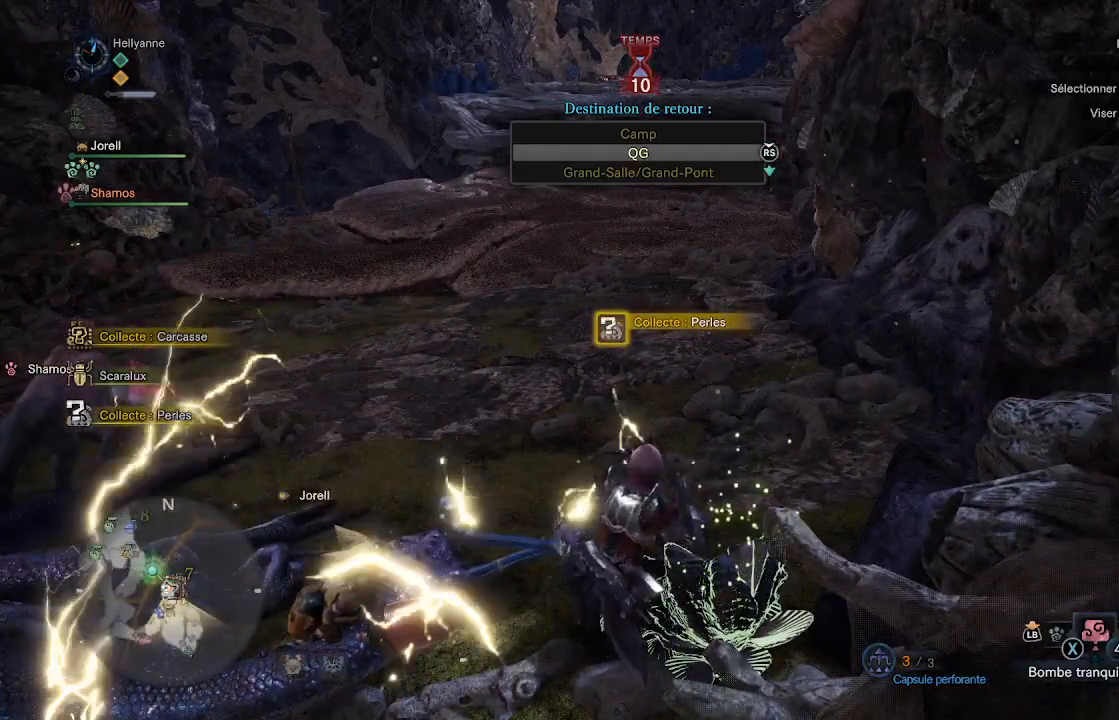
{"buttons": ["B"], "left_stick": "center", "right_stick": "center", "events": []}
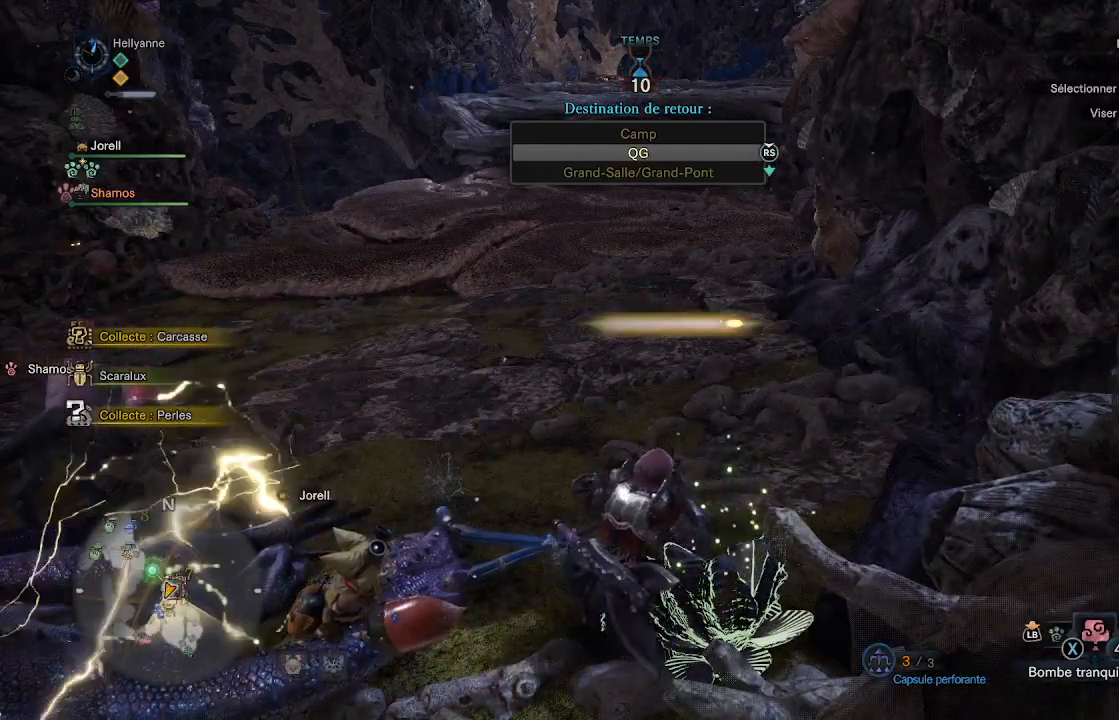
{"buttons": ["B"], "left_stick": "center", "right_stick": "center", "events": []}
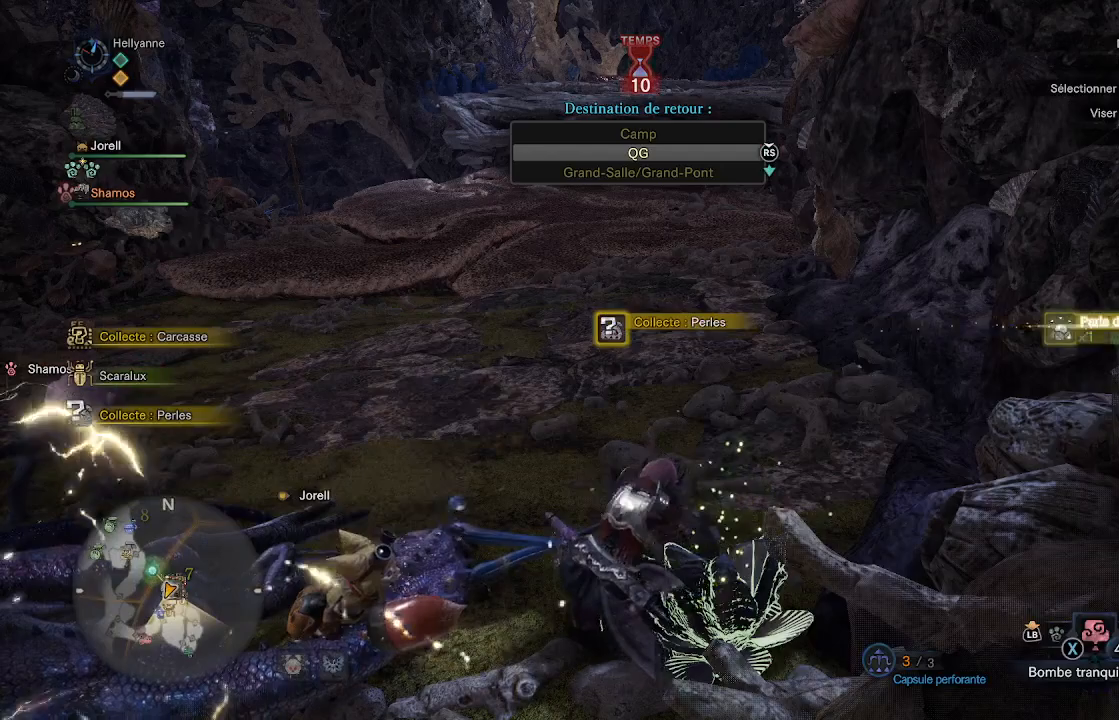
{"buttons": ["B"], "left_stick": "center", "right_stick": "center", "events": []}
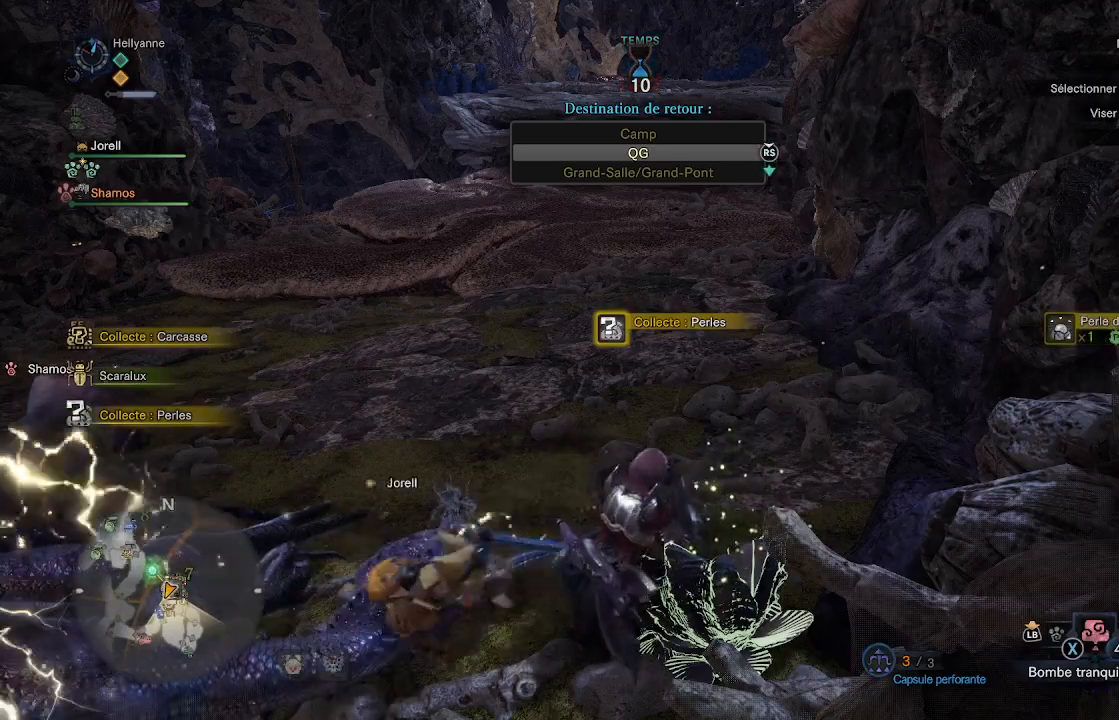
{"buttons": ["B"], "left_stick": "center", "right_stick": "center", "events": []}
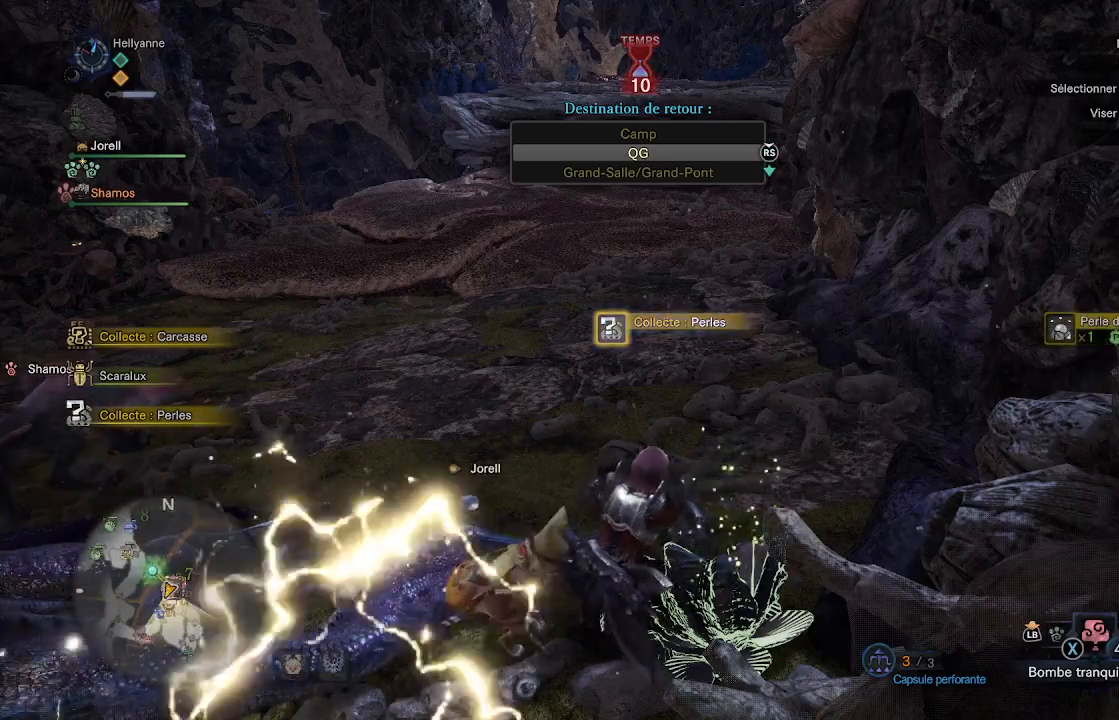
{"buttons": ["B"], "left_stick": "center", "right_stick": "center", "events": []}
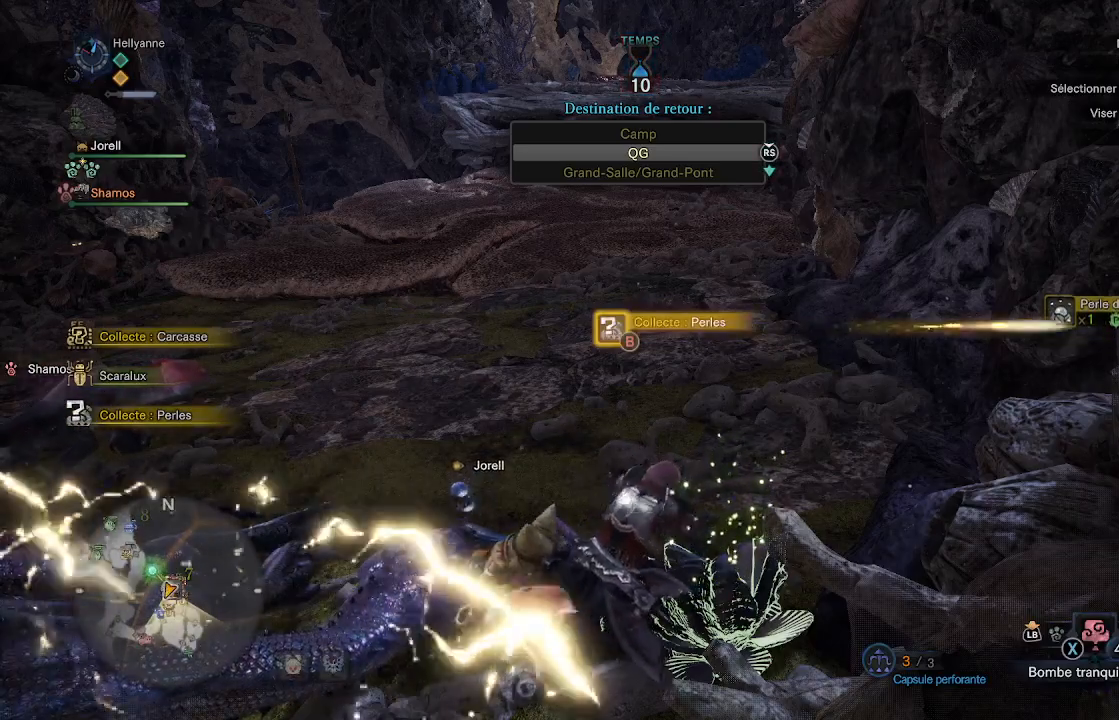
{"buttons": ["B"], "left_stick": "center", "right_stick": "center", "events": []}
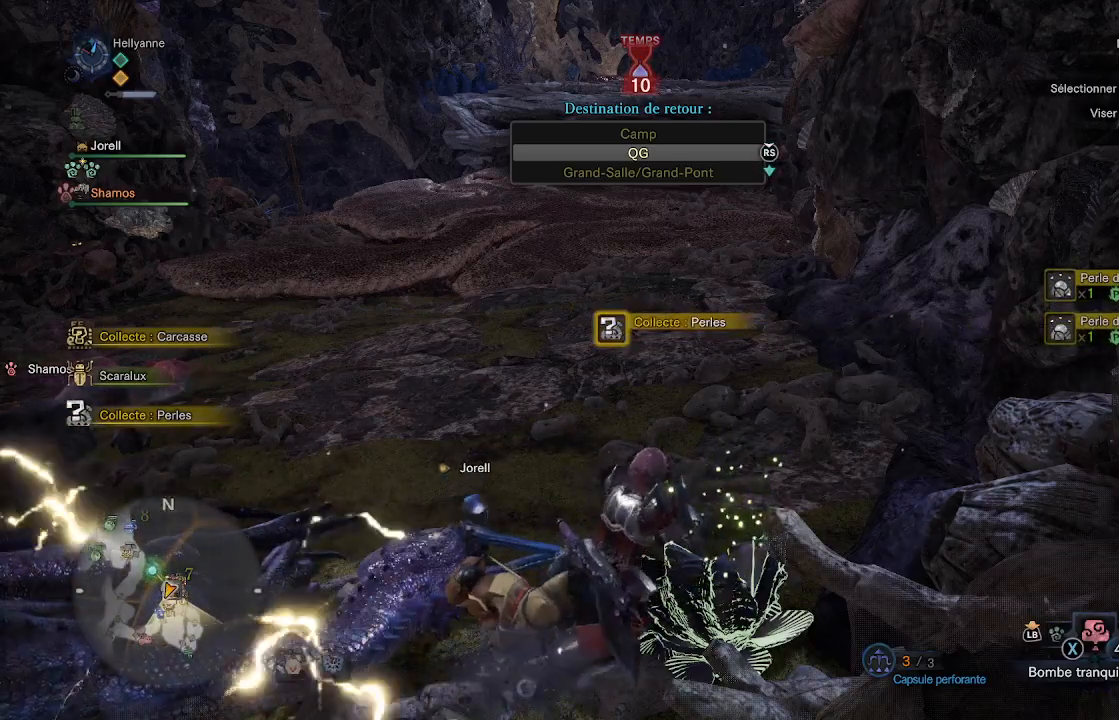
{"buttons": ["B"], "left_stick": "center", "right_stick": "center", "events": []}
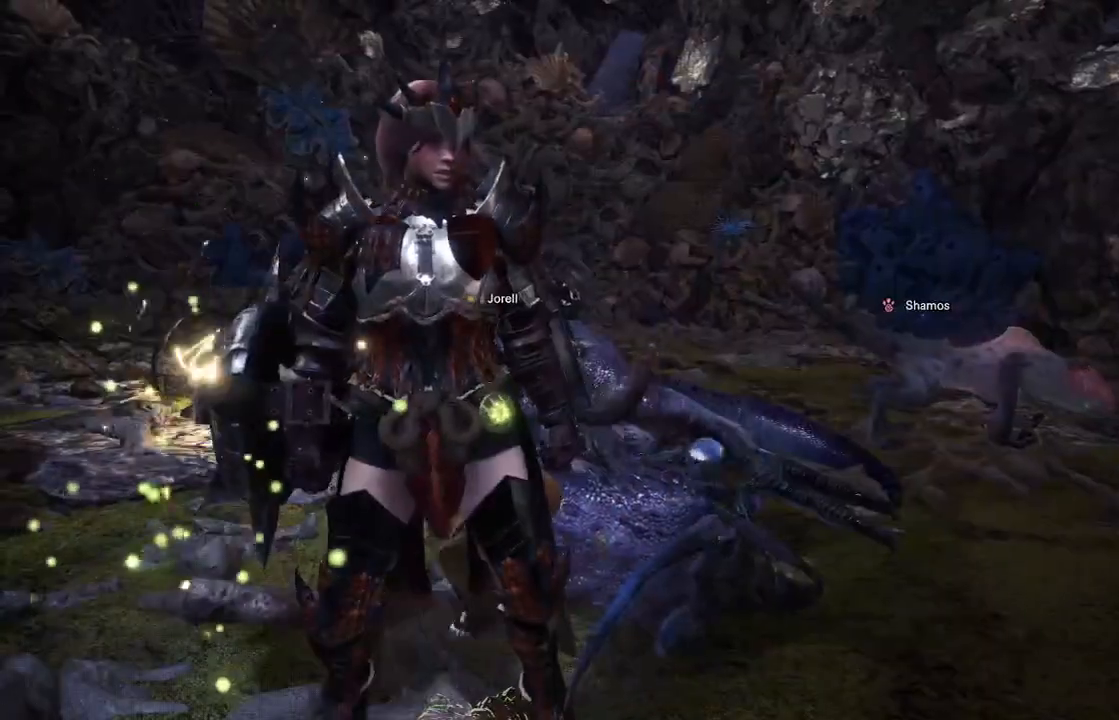
{"buttons": ["B"], "left_stick": "center", "right_stick": "center", "events": []}
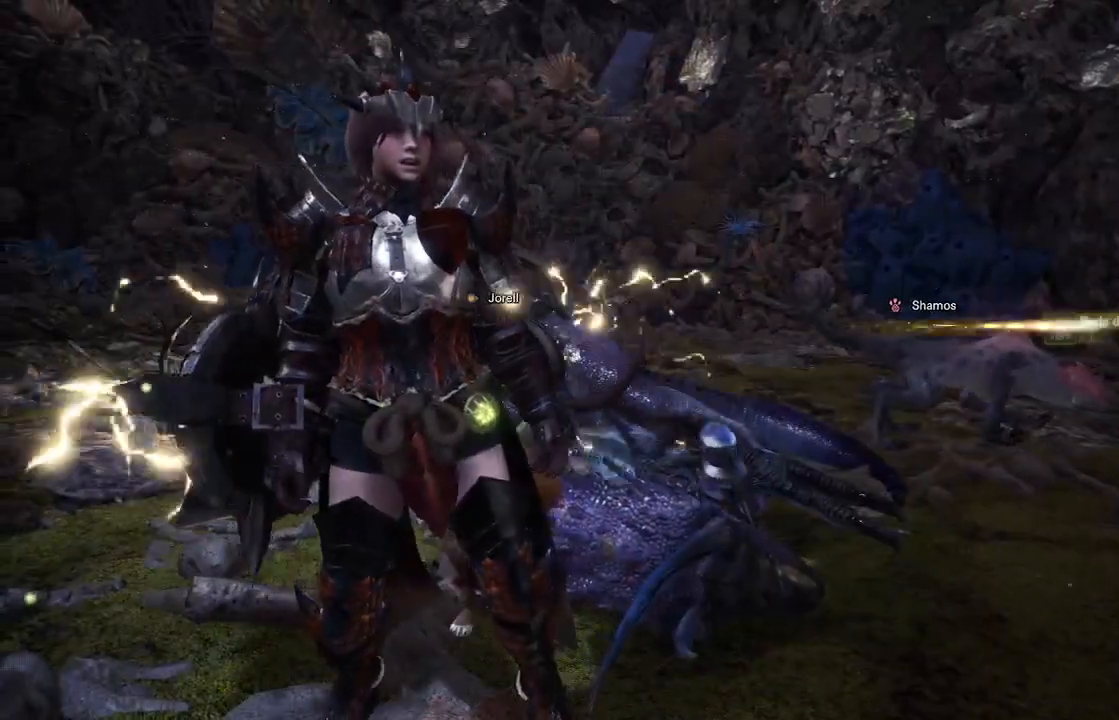
{"buttons": [], "left_stick": "center", "right_stick": "center", "events": [[250, "B", "up"]]}